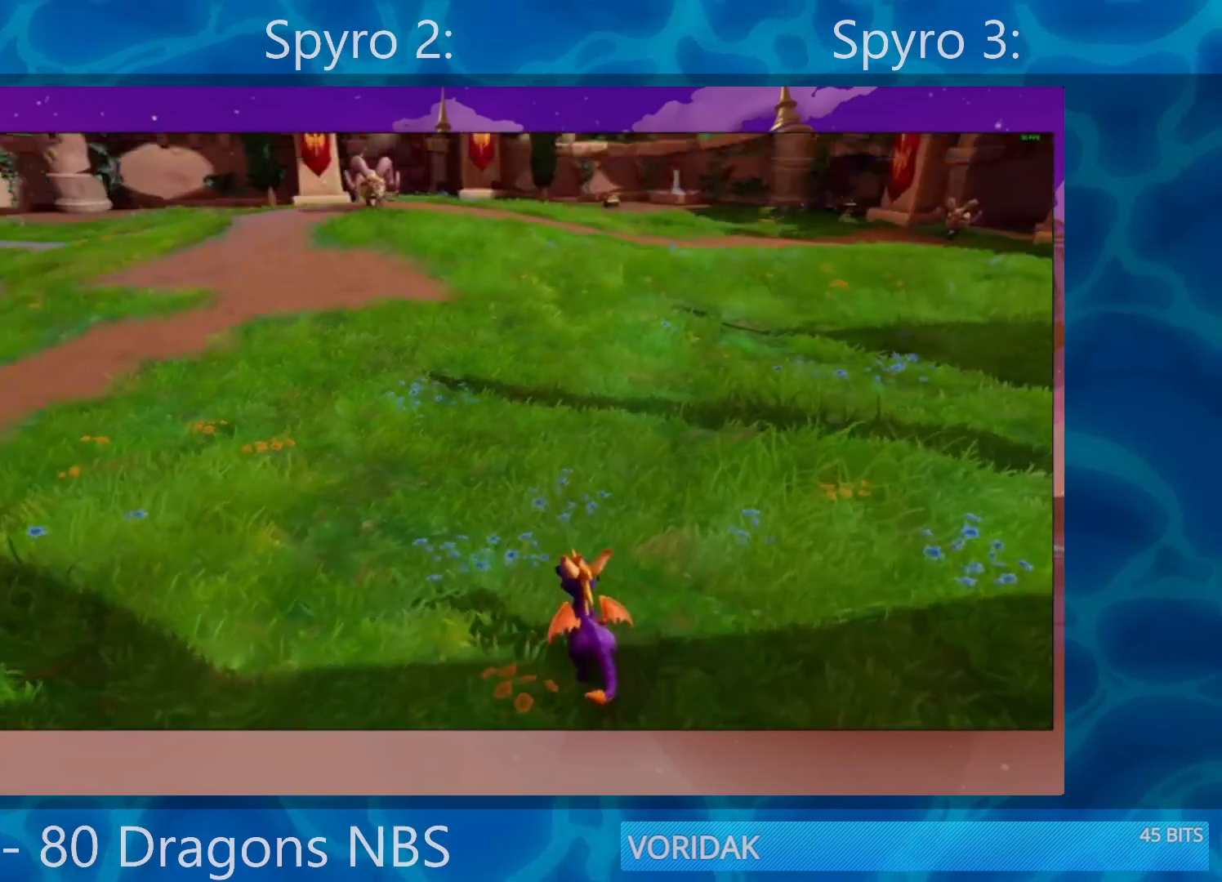
Gameplay with a controller (PlayStation layout); each line is a JSON object with the inputs held at the frame after it. "events" lists button and stick changes between this image and that frame as [ms after this image, input, new state], when the widget could be followed in between. Not read: L3 R3.
{"buttons": ["SQUARE"], "left_stick": "down-left", "right_stick": "center", "events": [[133, "left_stick", "down-left"], [467, "SQUARE", "down"]]}
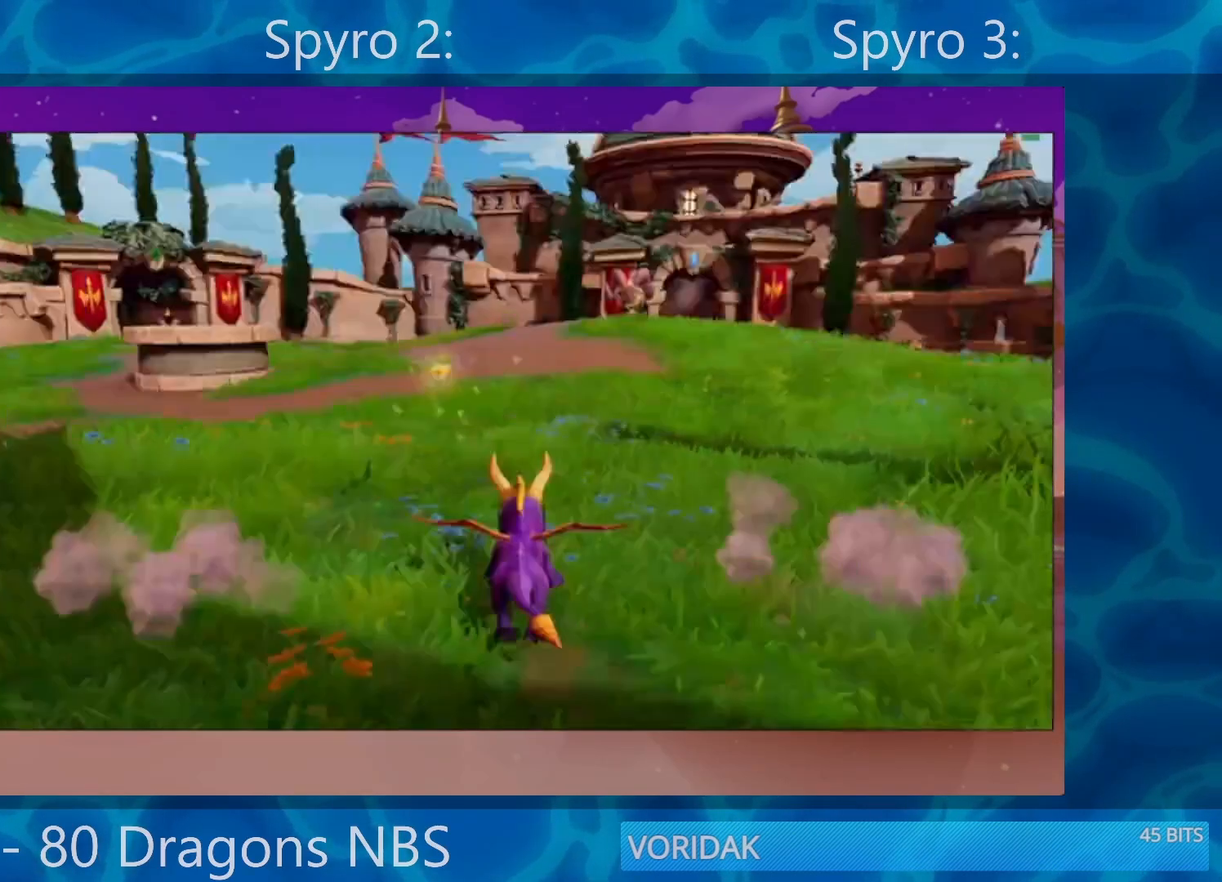
{"buttons": [], "left_stick": "down-left", "right_stick": "center", "events": [[117, "left_stick", "center"], [250, "left_stick", "down-left"], [333, "SQUARE", "up"]]}
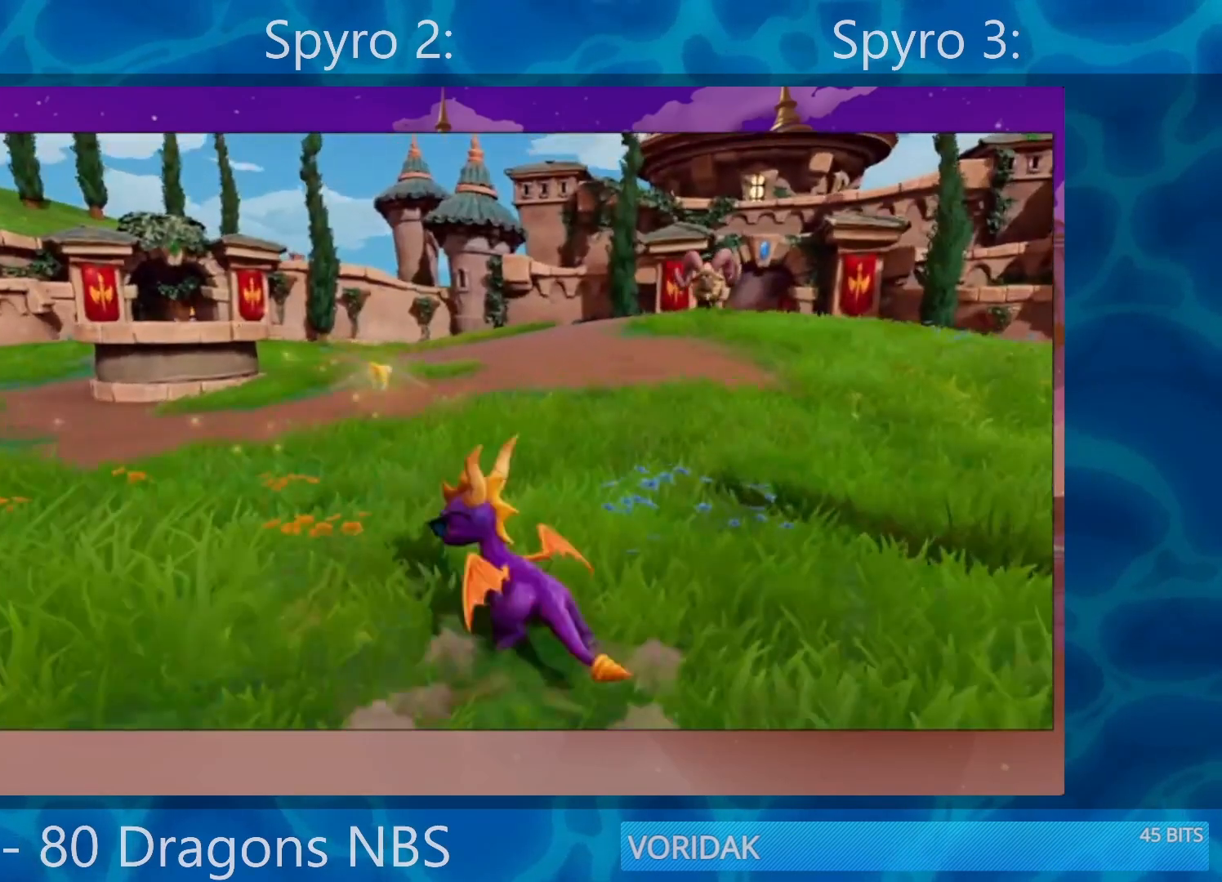
{"buttons": ["SQUARE"], "left_stick": "center", "right_stick": "center", "events": [[283, "SQUARE", "down"], [317, "left_stick", "center"]]}
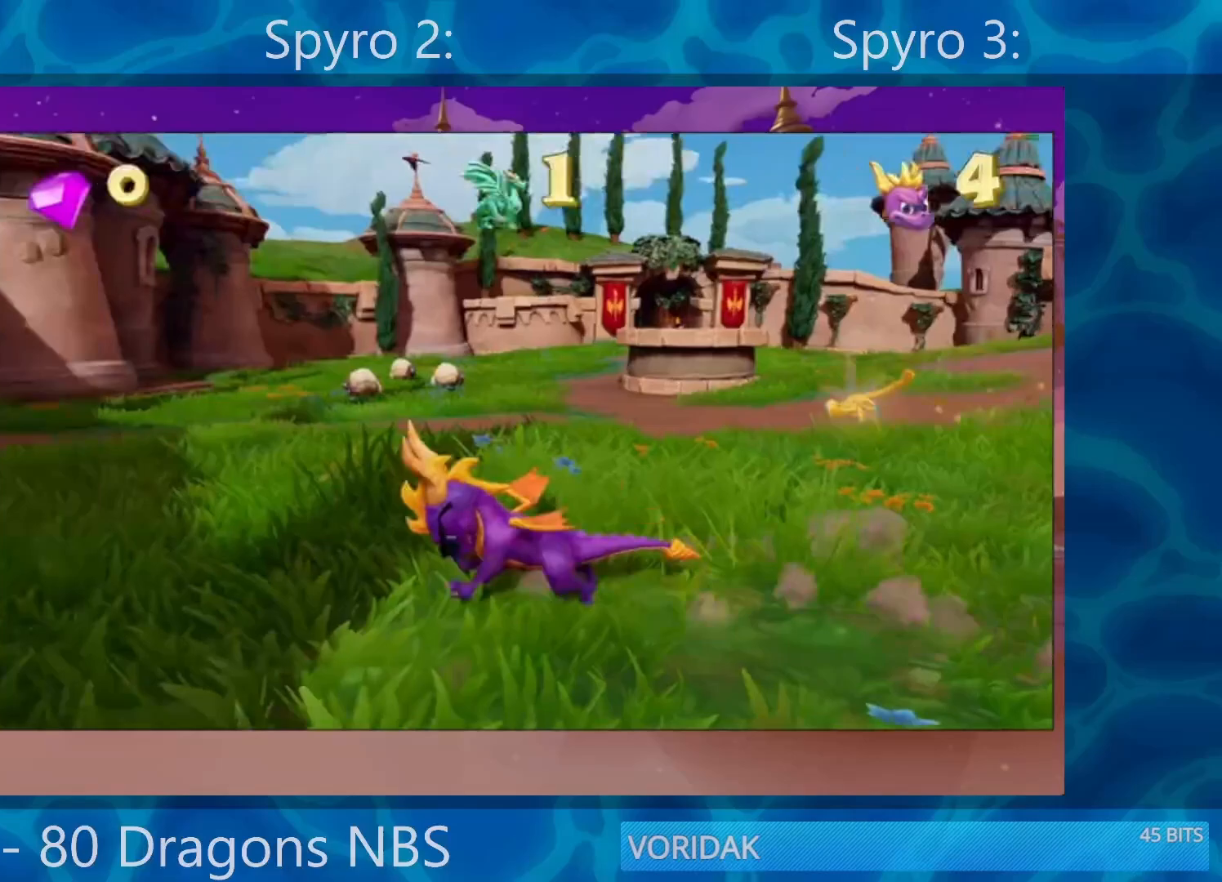
{"buttons": ["SQUARE"], "left_stick": "left", "right_stick": "center", "events": [[33, "left_stick", "down-left"], [300, "left_stick", "left"]]}
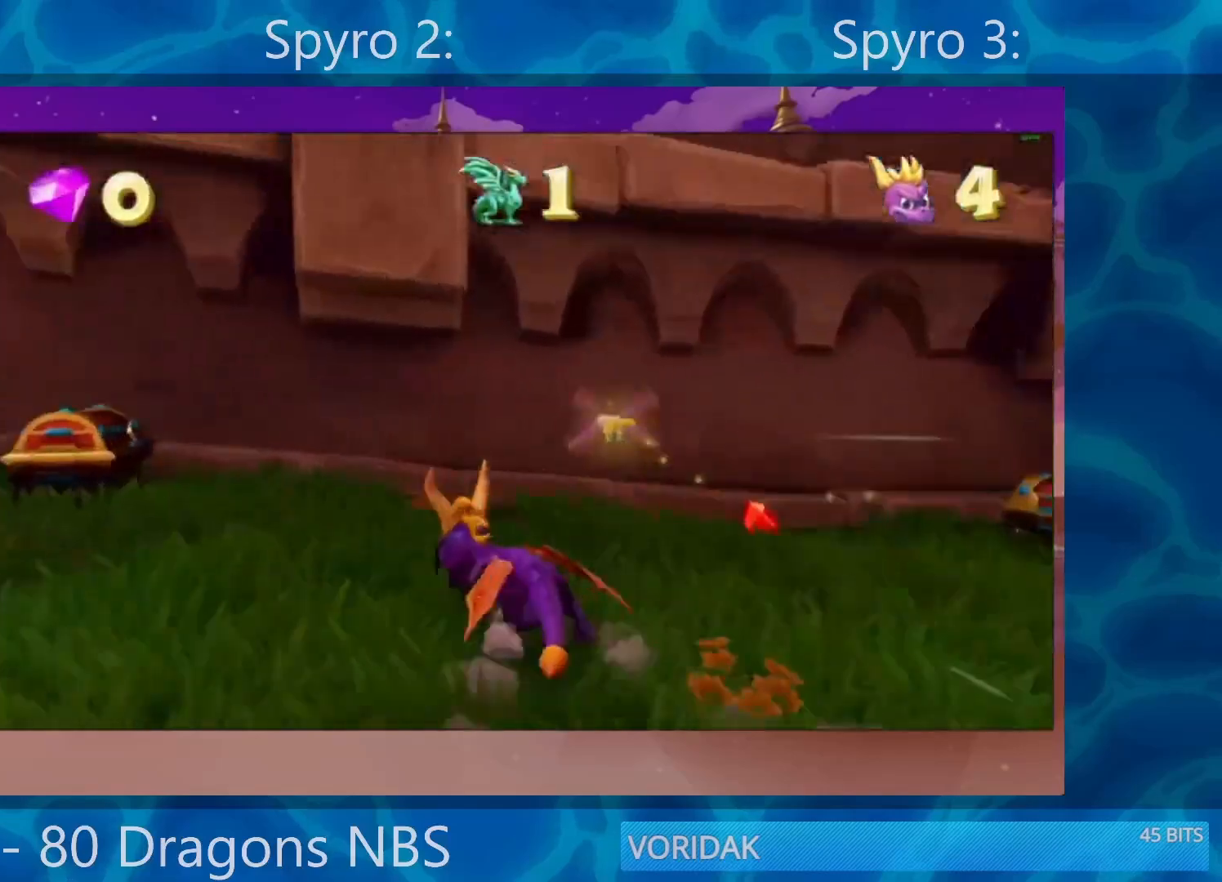
{"buttons": ["SQUARE"], "left_stick": "left", "right_stick": "center", "events": [[217, "SQUARE", "up"], [417, "SQUARE", "down"]]}
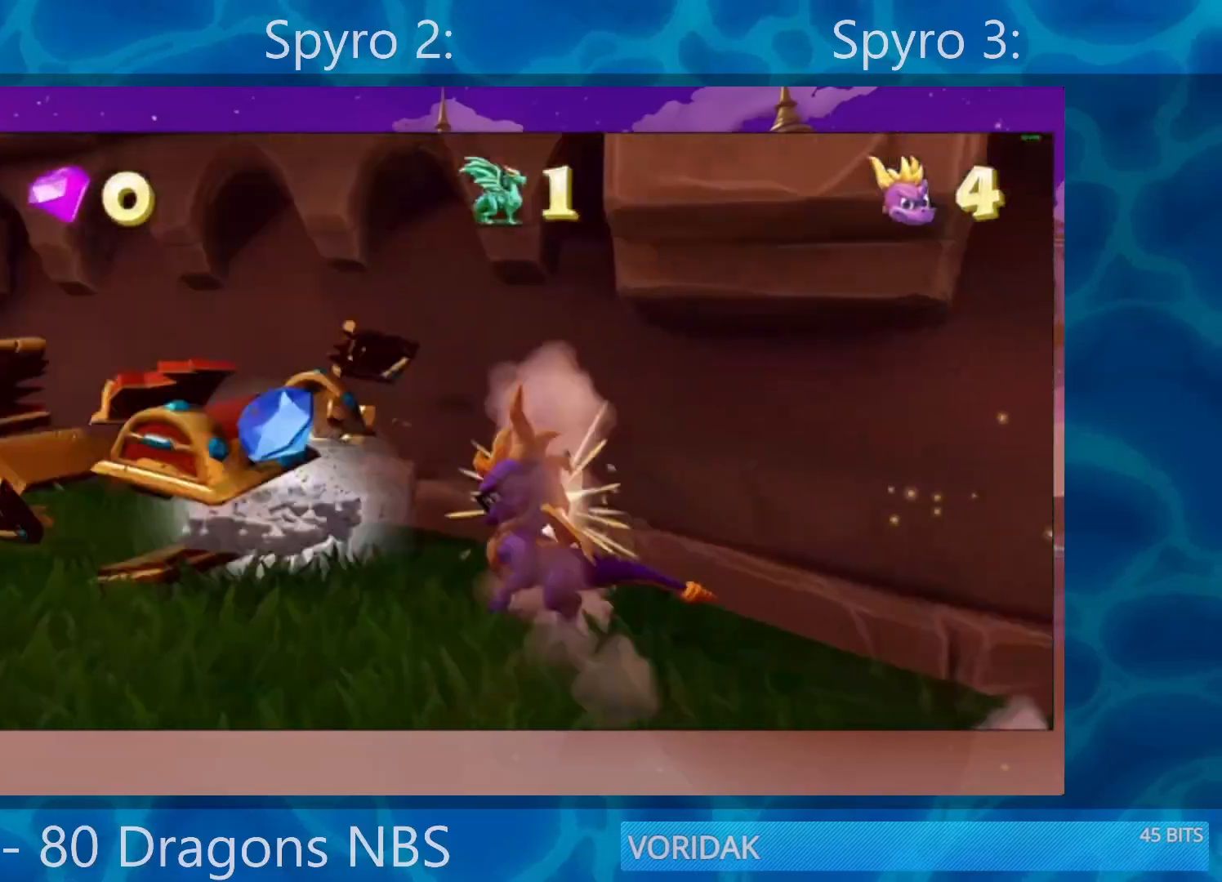
{"buttons": ["SQUARE"], "left_stick": "up-left", "right_stick": "center", "events": [[50, "left_stick", "center"], [167, "left_stick", "up-right"], [267, "SQUARE", "up"], [467, "SQUARE", "down"], [467, "left_stick", "up-left"]]}
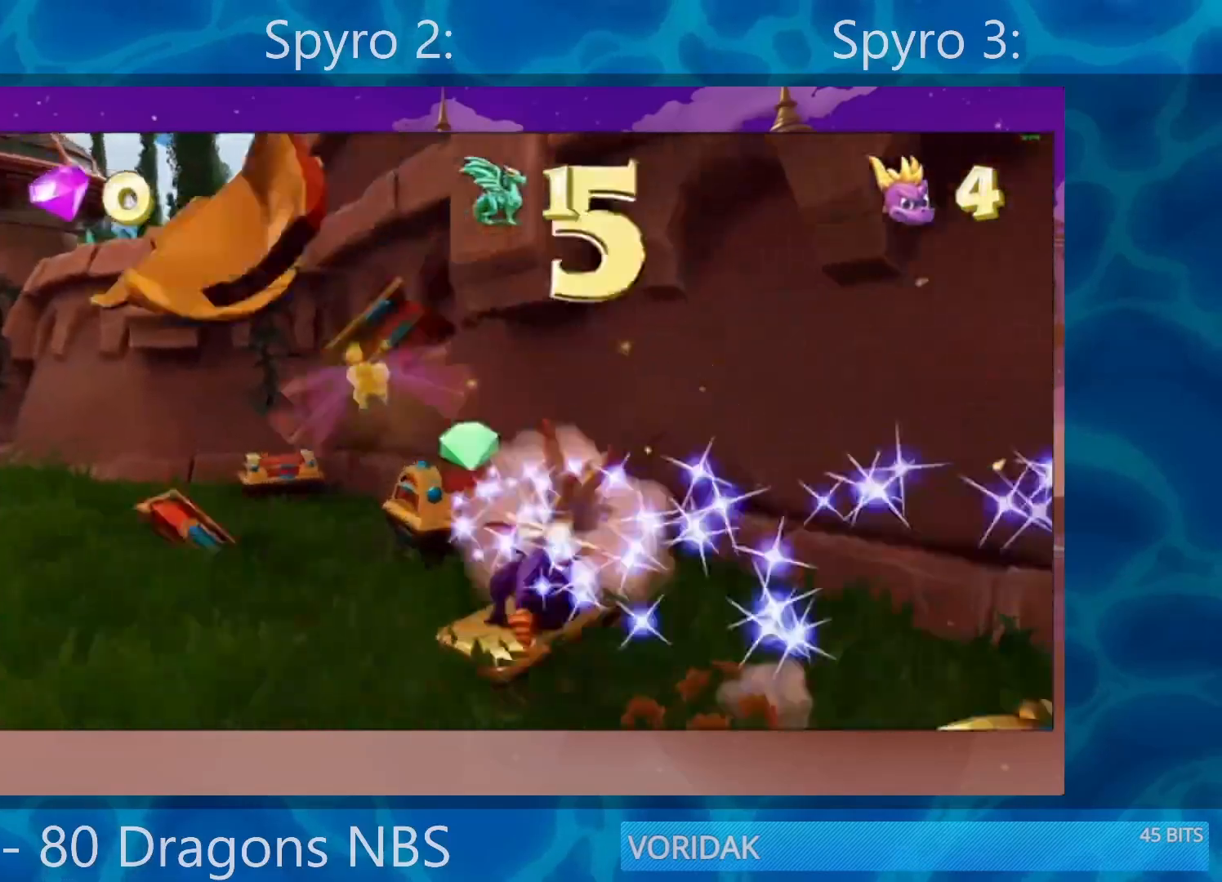
{"buttons": ["SQUARE"], "left_stick": "left", "right_stick": "center", "events": [[167, "left_stick", "left"]]}
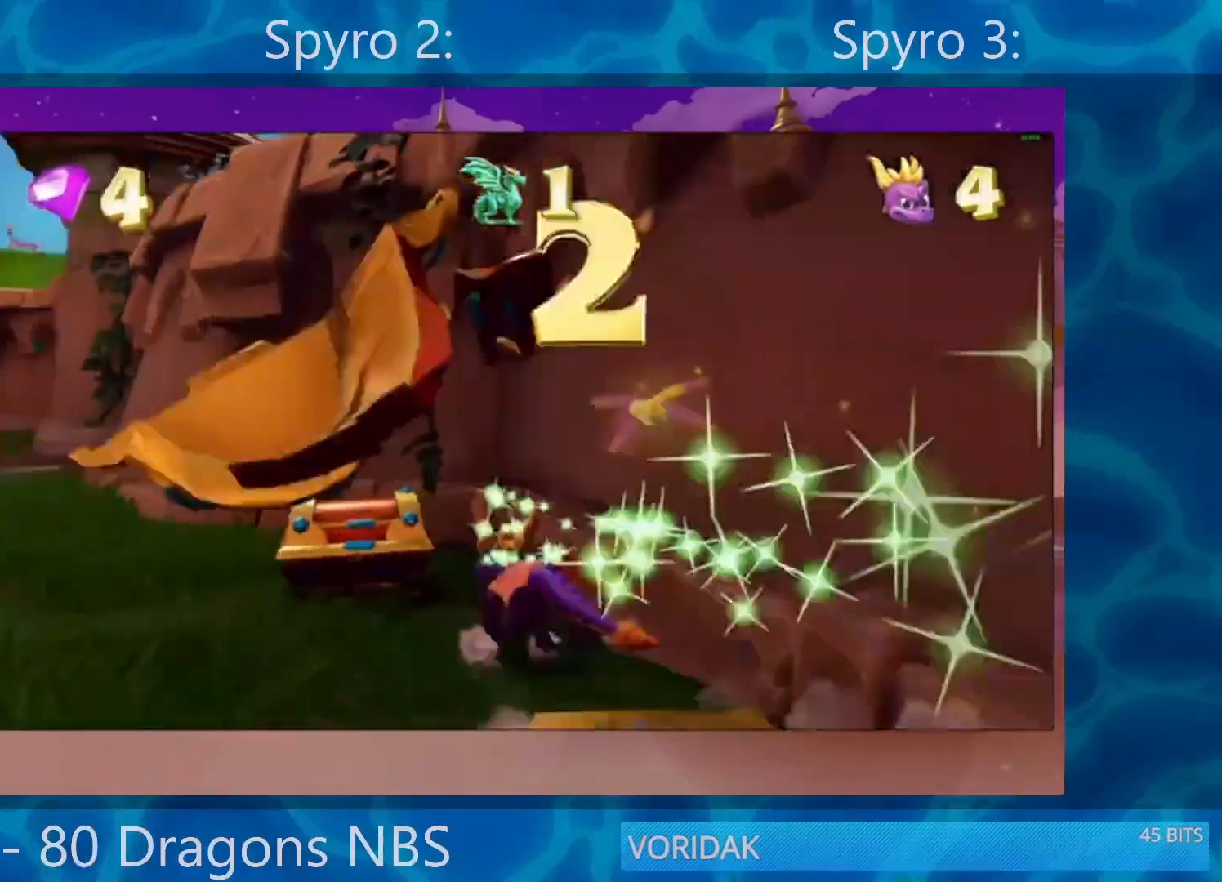
{"buttons": ["SQUARE"], "left_stick": "up-right", "right_stick": "center", "events": [[433, "left_stick", "up-right"]]}
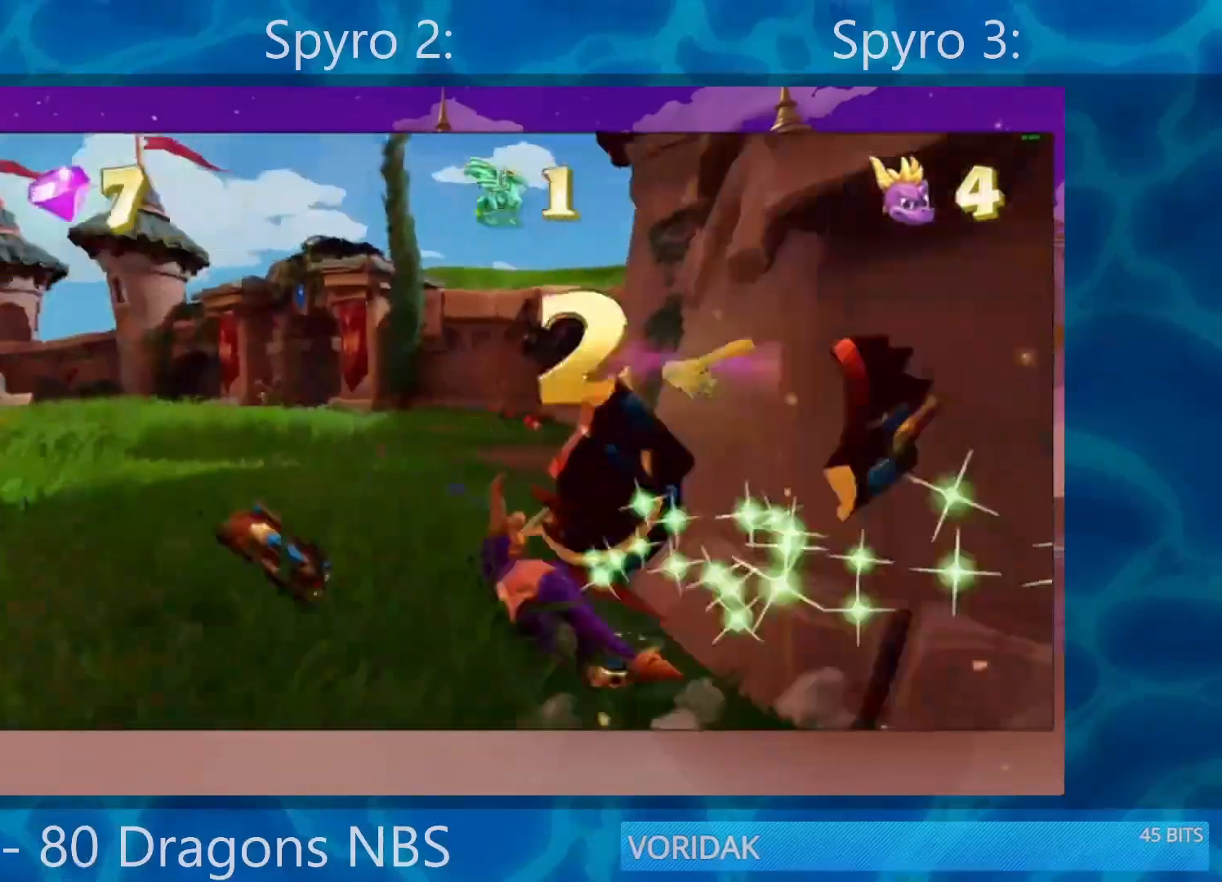
{"buttons": ["SQUARE"], "left_stick": "center", "right_stick": "center", "events": [[33, "left_stick", "right"], [217, "left_stick", "center"]]}
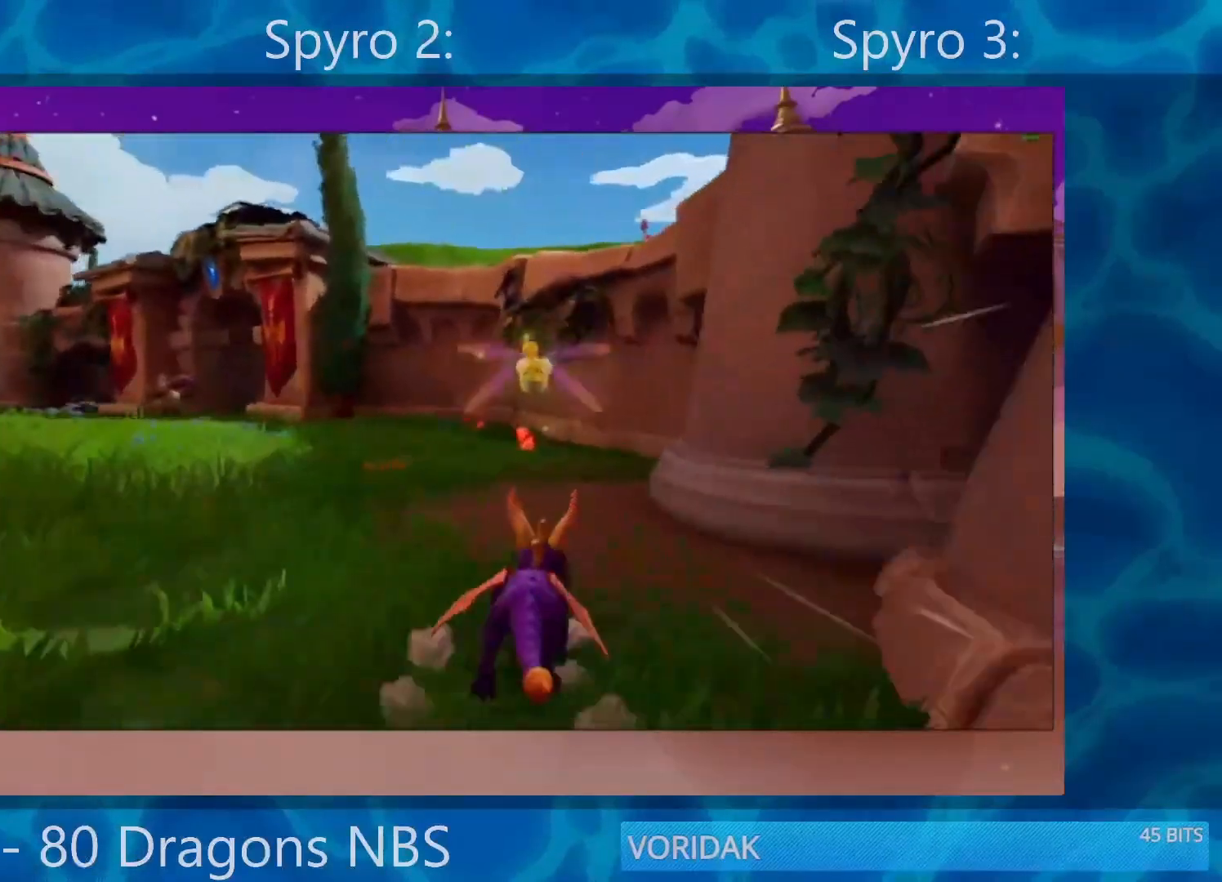
{"buttons": ["SQUARE"], "left_stick": "center", "right_stick": "center", "events": [[83, "left_stick", "left"], [217, "left_stick", "center"]]}
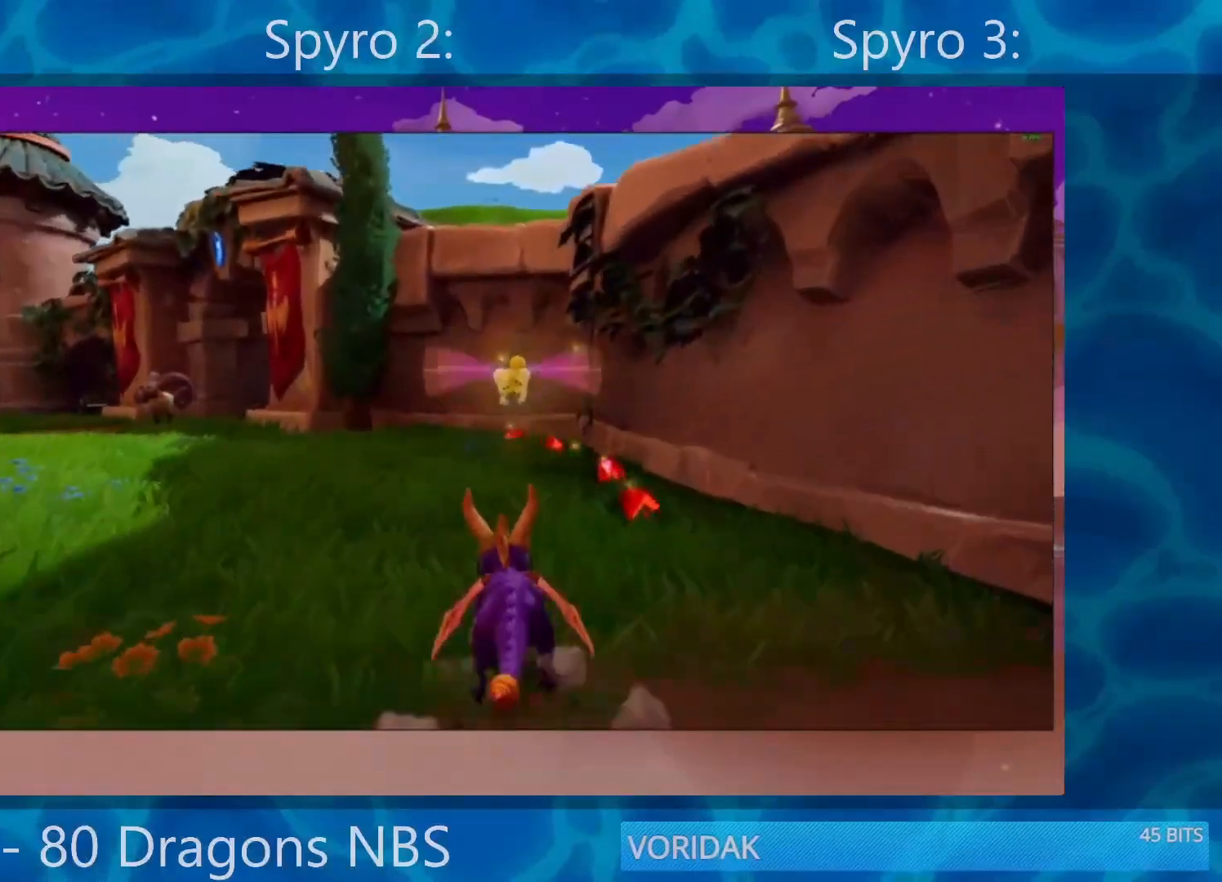
{"buttons": ["SQUARE"], "left_stick": "left", "right_stick": "center", "events": [[183, "left_stick", "left"]]}
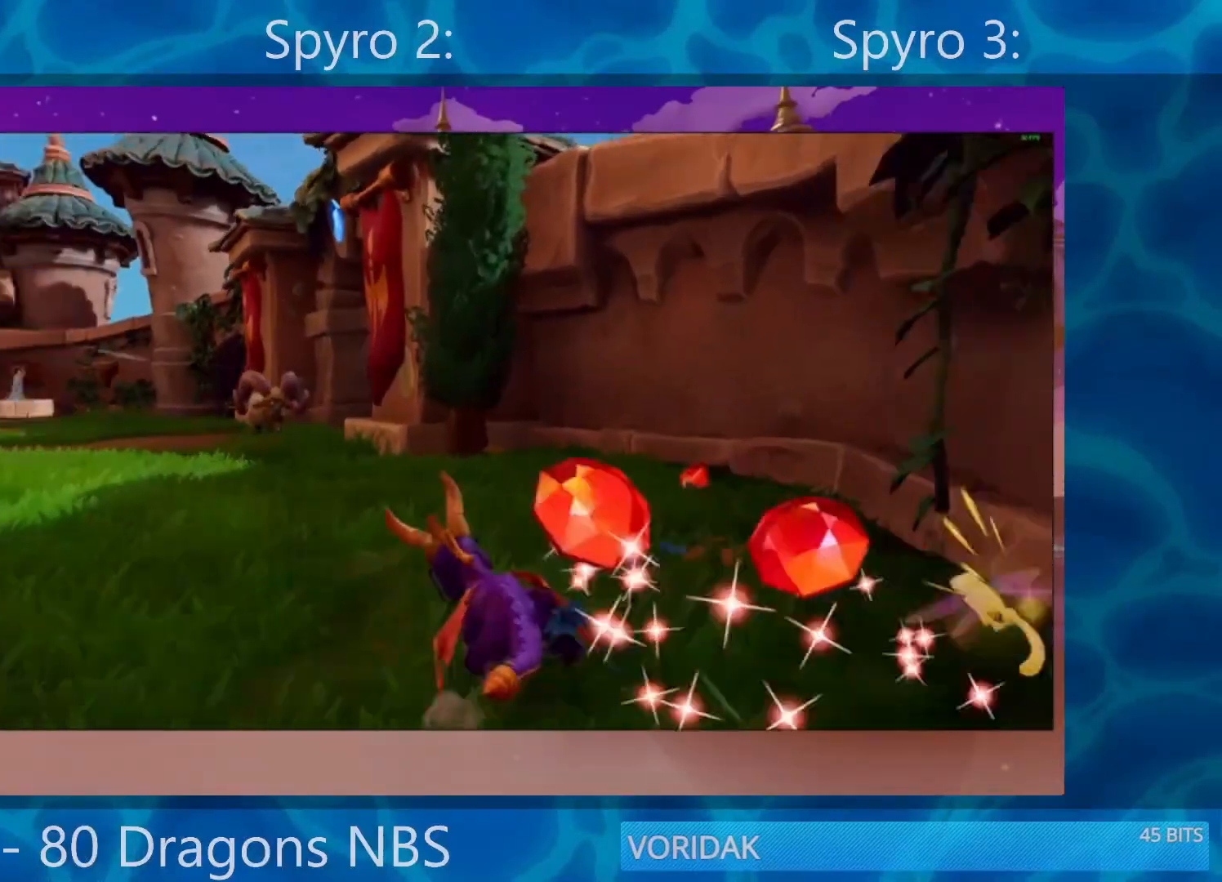
{"buttons": ["SQUARE"], "left_stick": "center", "right_stick": "center", "events": [[67, "left_stick", "center"]]}
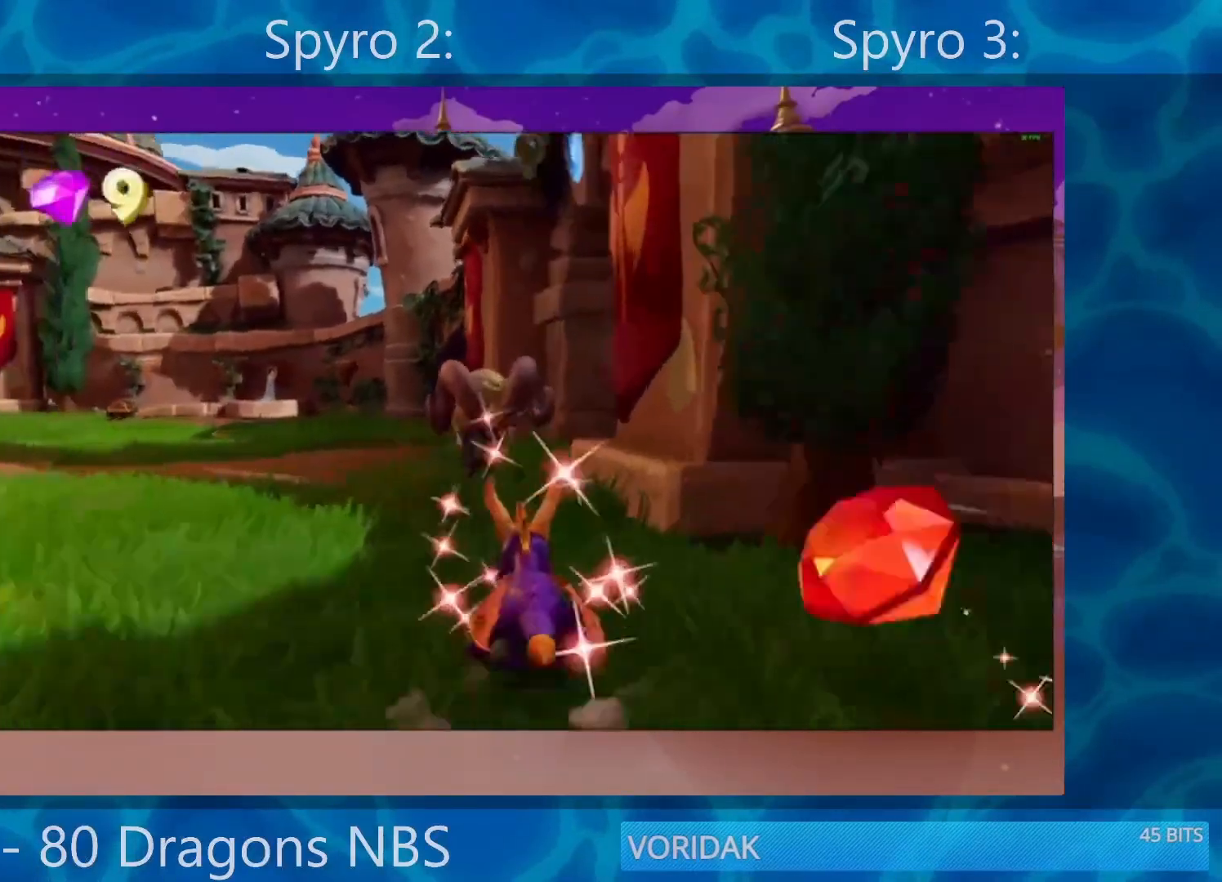
{"buttons": ["SQUARE"], "left_stick": "right", "right_stick": "center", "events": [[300, "left_stick", "right"]]}
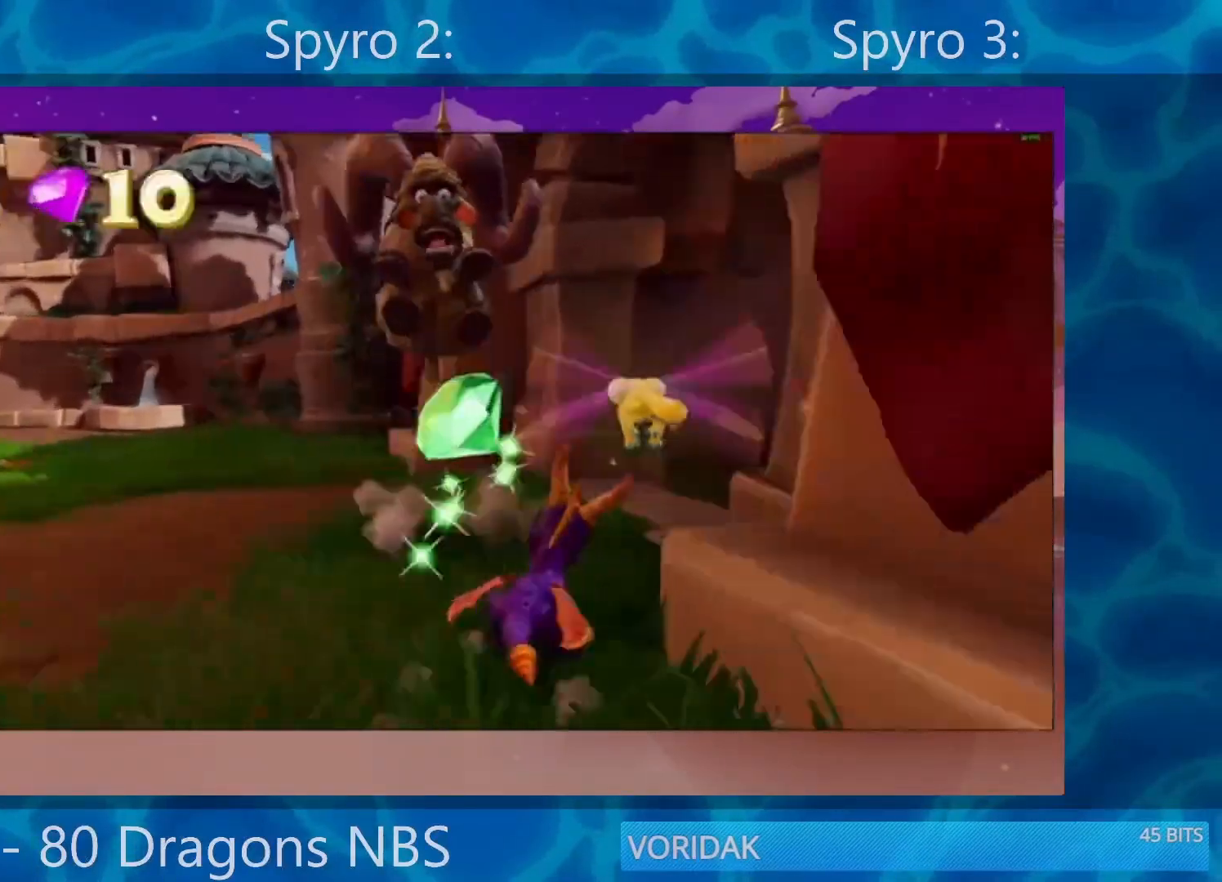
{"buttons": ["SQUARE"], "left_stick": "center", "right_stick": "center", "events": [[350, "left_stick", "center"]]}
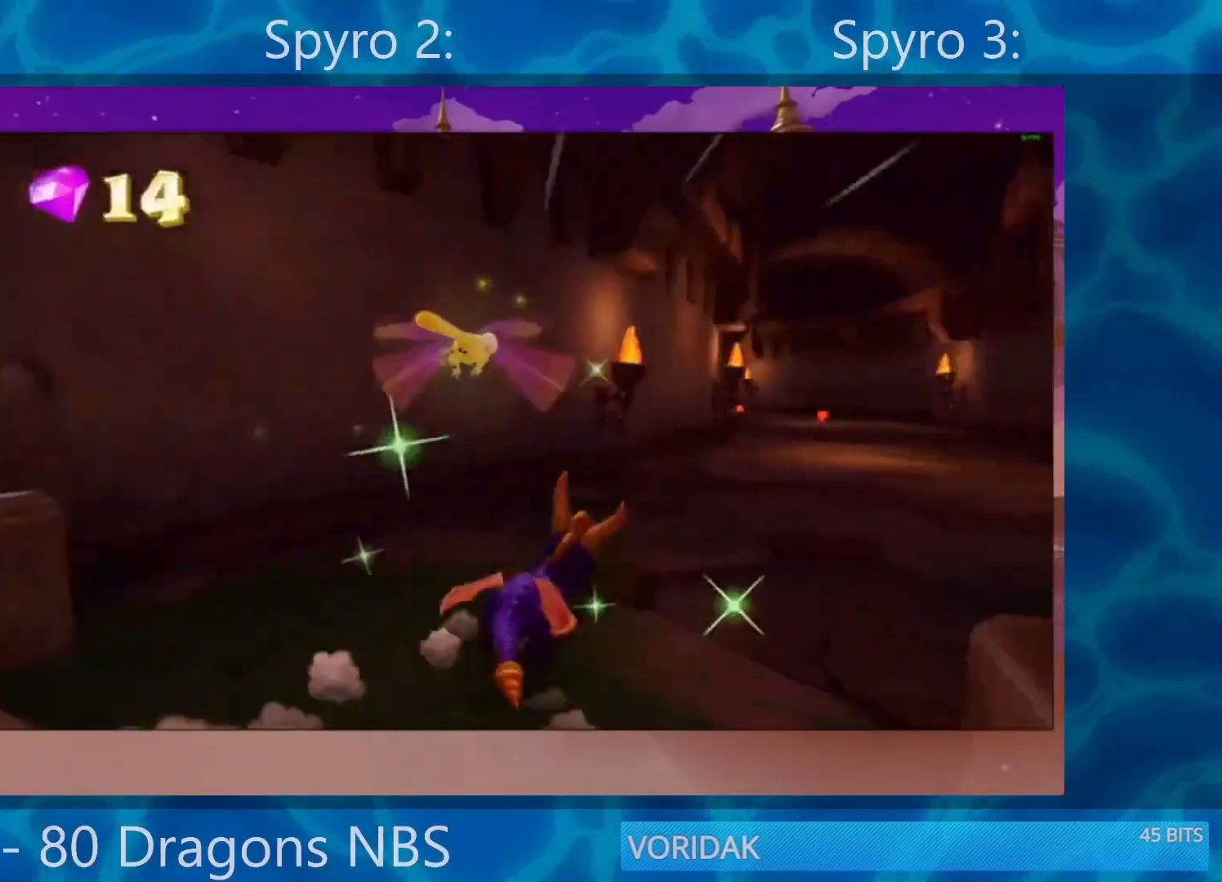
{"buttons": ["SQUARE"], "left_stick": "center", "right_stick": "center", "events": [[50, "left_stick", "right"], [283, "left_stick", "center"]]}
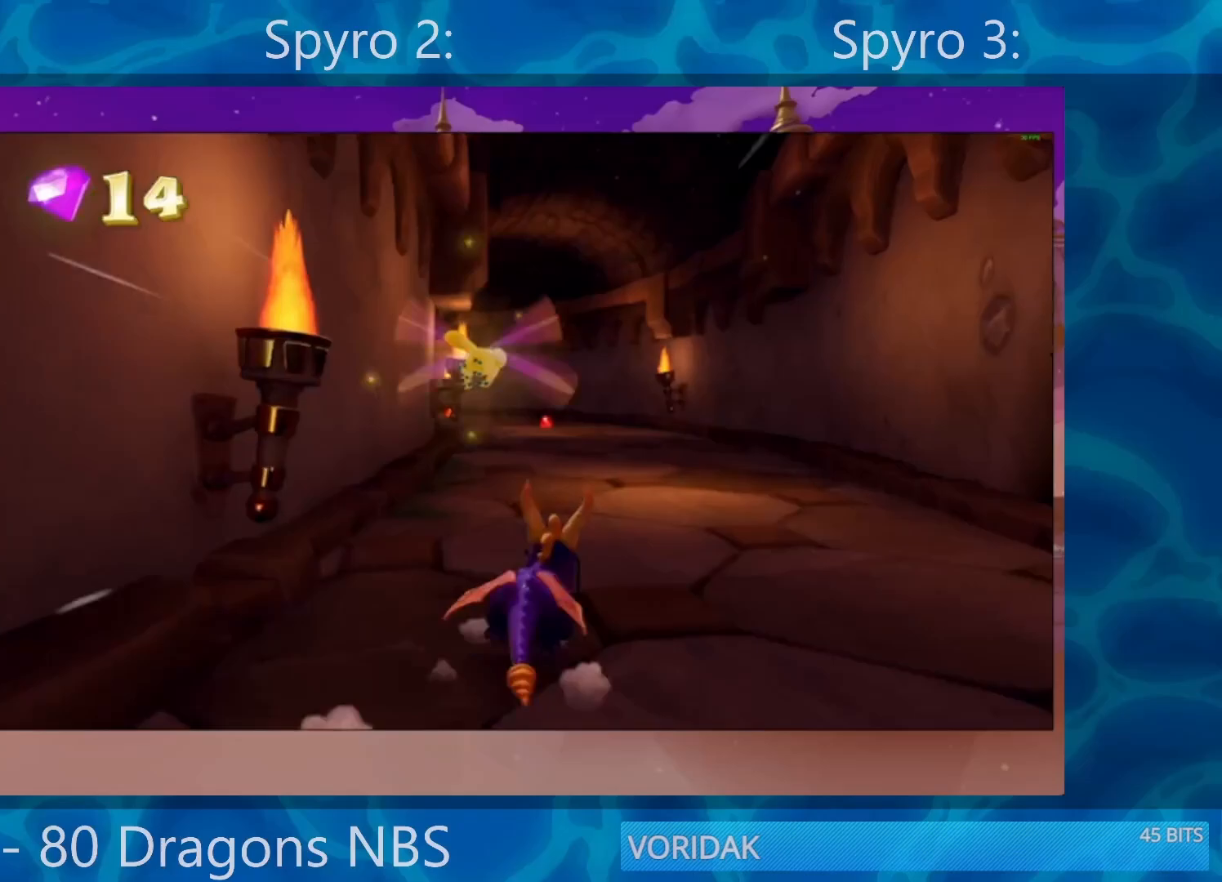
{"buttons": ["SQUARE"], "left_stick": "center", "right_stick": "center", "events": [[183, "left_stick", "left"], [383, "left_stick", "center"]]}
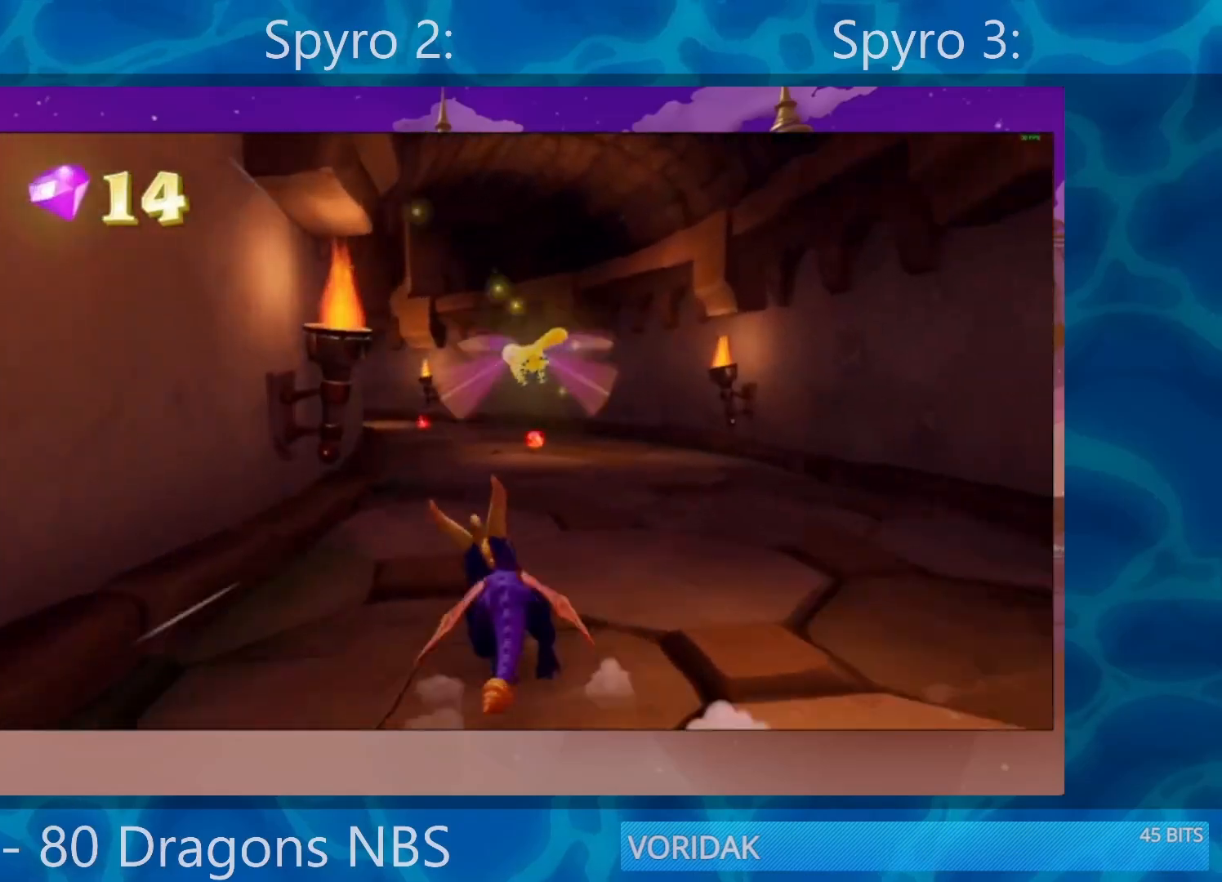
{"buttons": ["SQUARE"], "left_stick": "center", "right_stick": "center", "events": []}
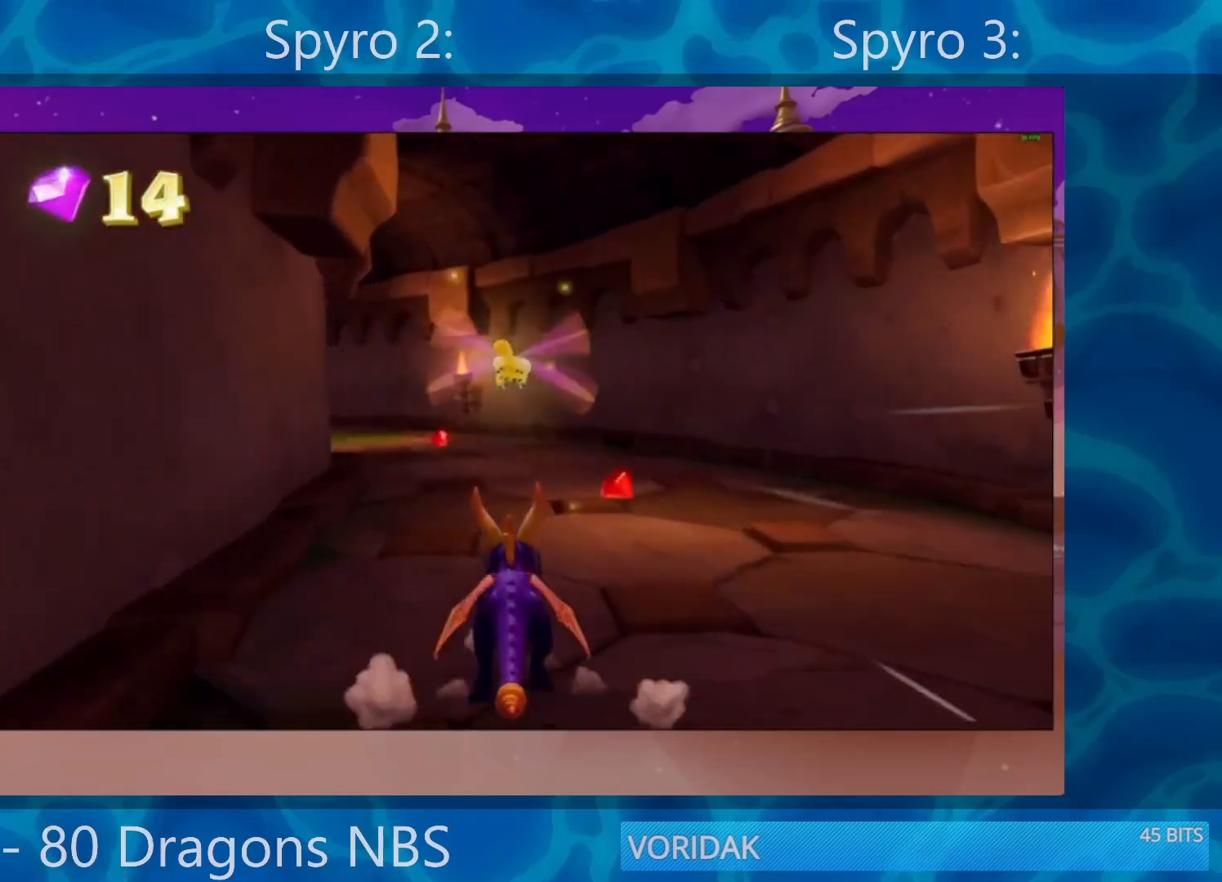
{"buttons": ["SQUARE"], "left_stick": "left", "right_stick": "center", "events": [[50, "left_stick", "left"], [250, "left_stick", "center"], [450, "left_stick", "left"]]}
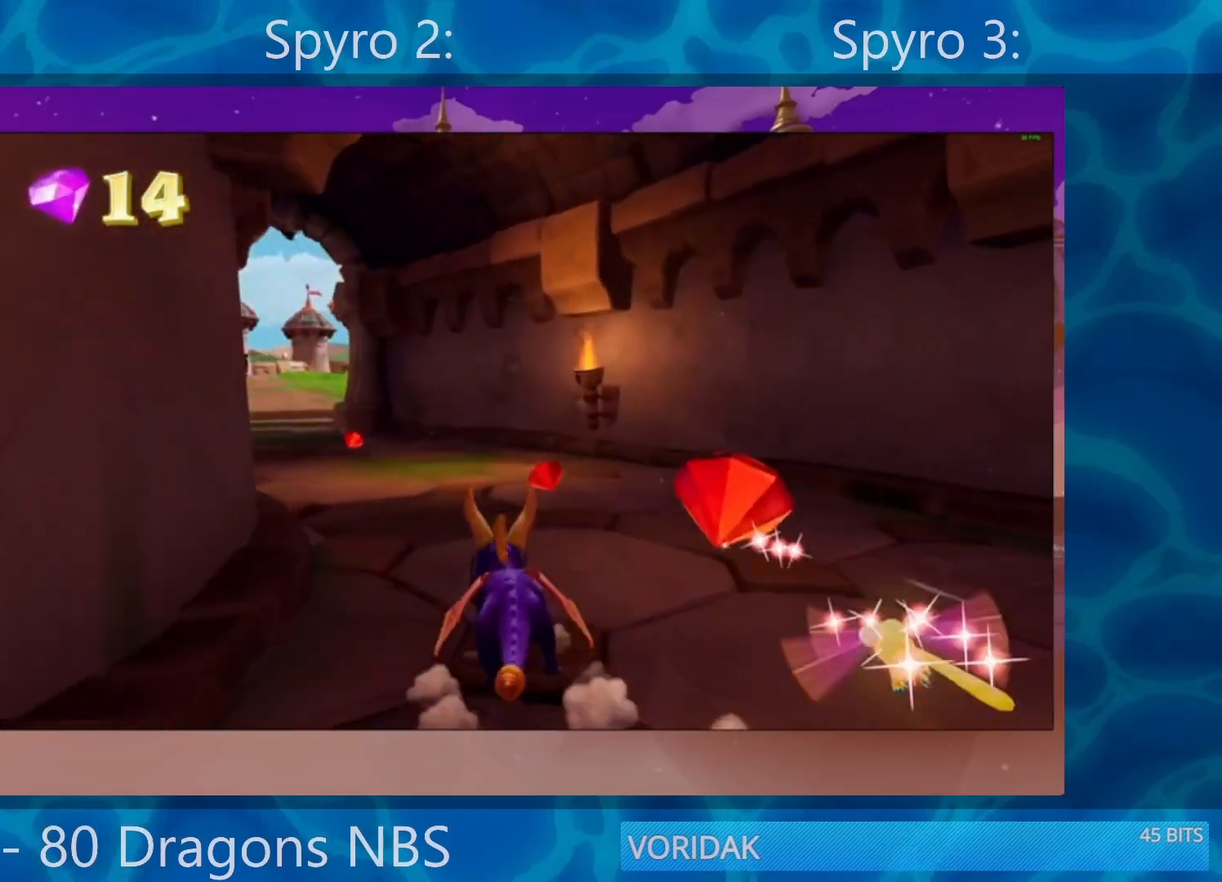
{"buttons": ["SQUARE"], "left_stick": "left", "right_stick": "center", "events": [[150, "left_stick", "center"], [350, "left_stick", "left"]]}
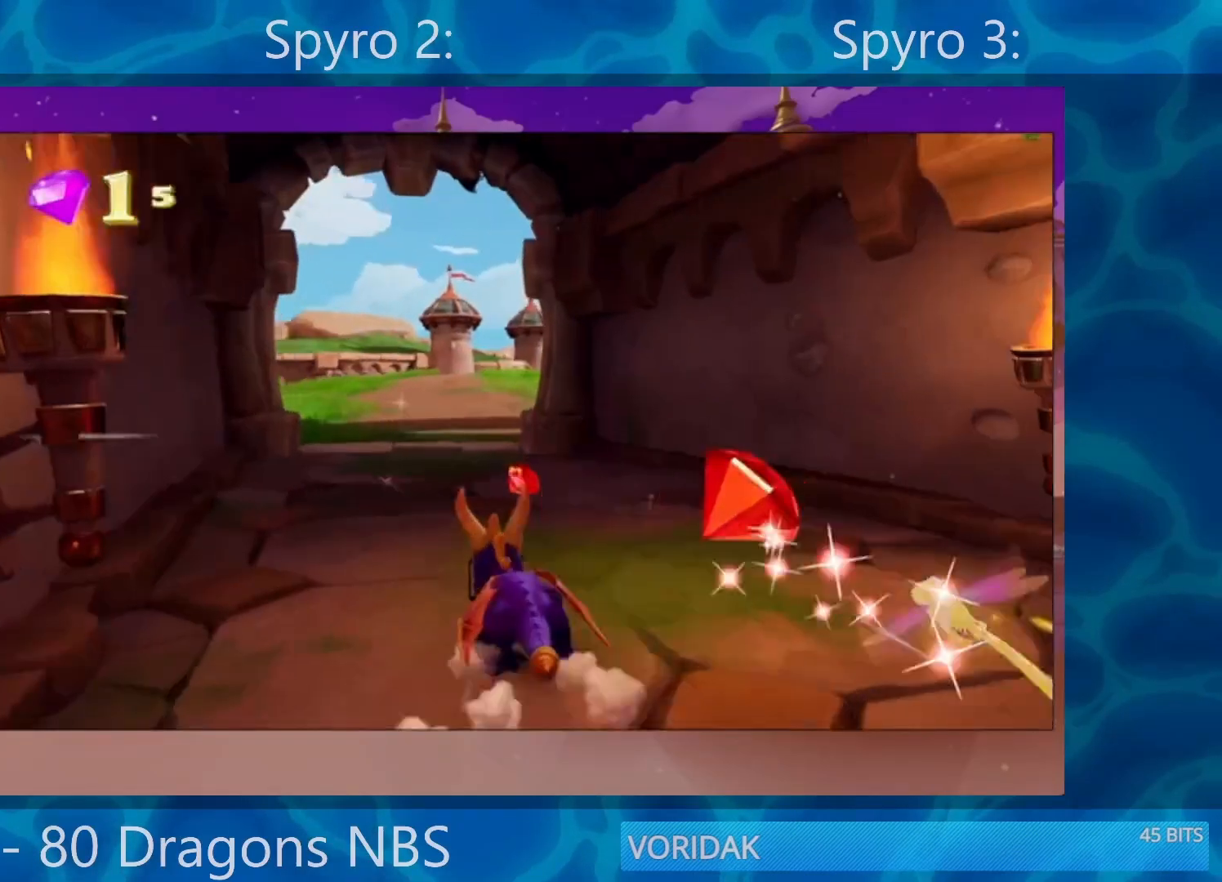
{"buttons": ["SQUARE"], "left_stick": "right", "right_stick": "center", "events": [[17, "left_stick", "center"], [467, "left_stick", "right"]]}
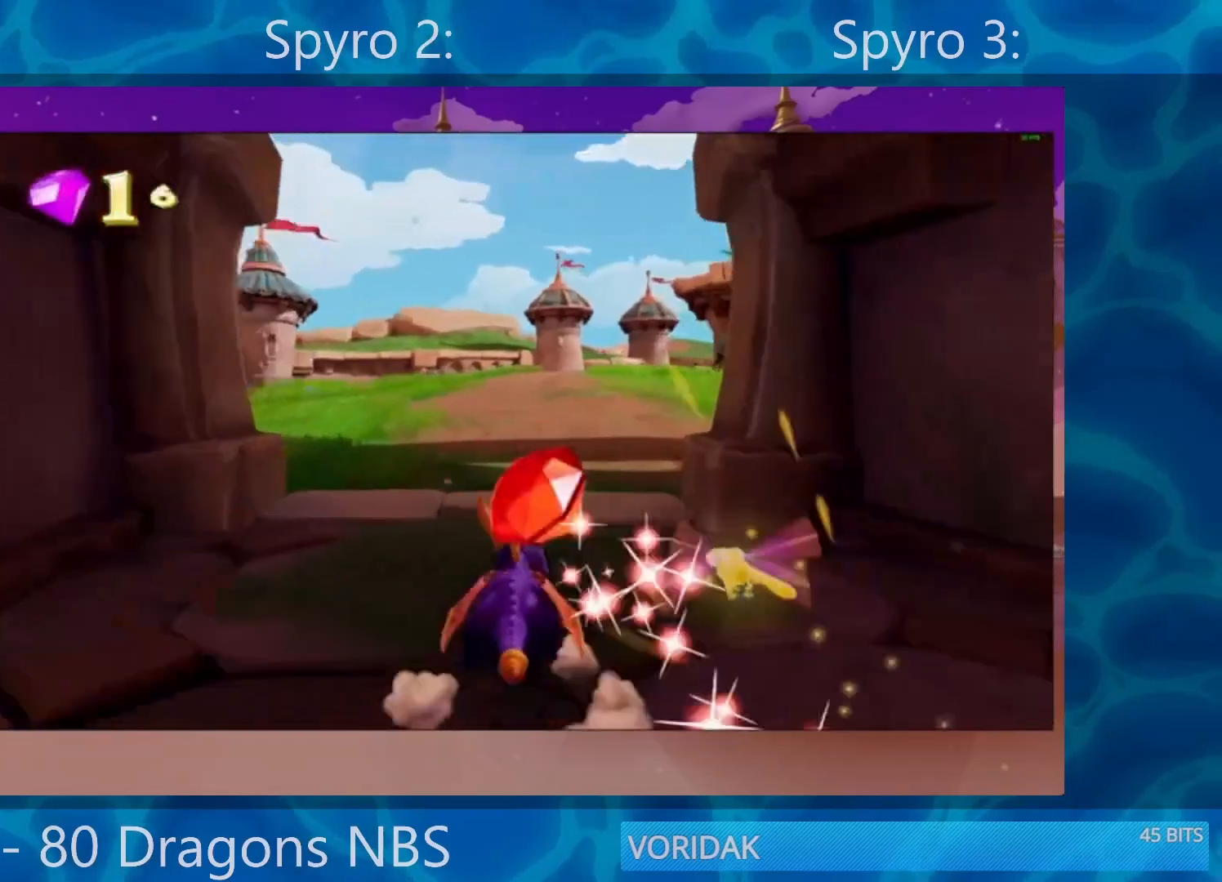
{"buttons": ["SQUARE"], "left_stick": "right", "right_stick": "center", "events": [[150, "left_stick", "center"], [483, "left_stick", "right"]]}
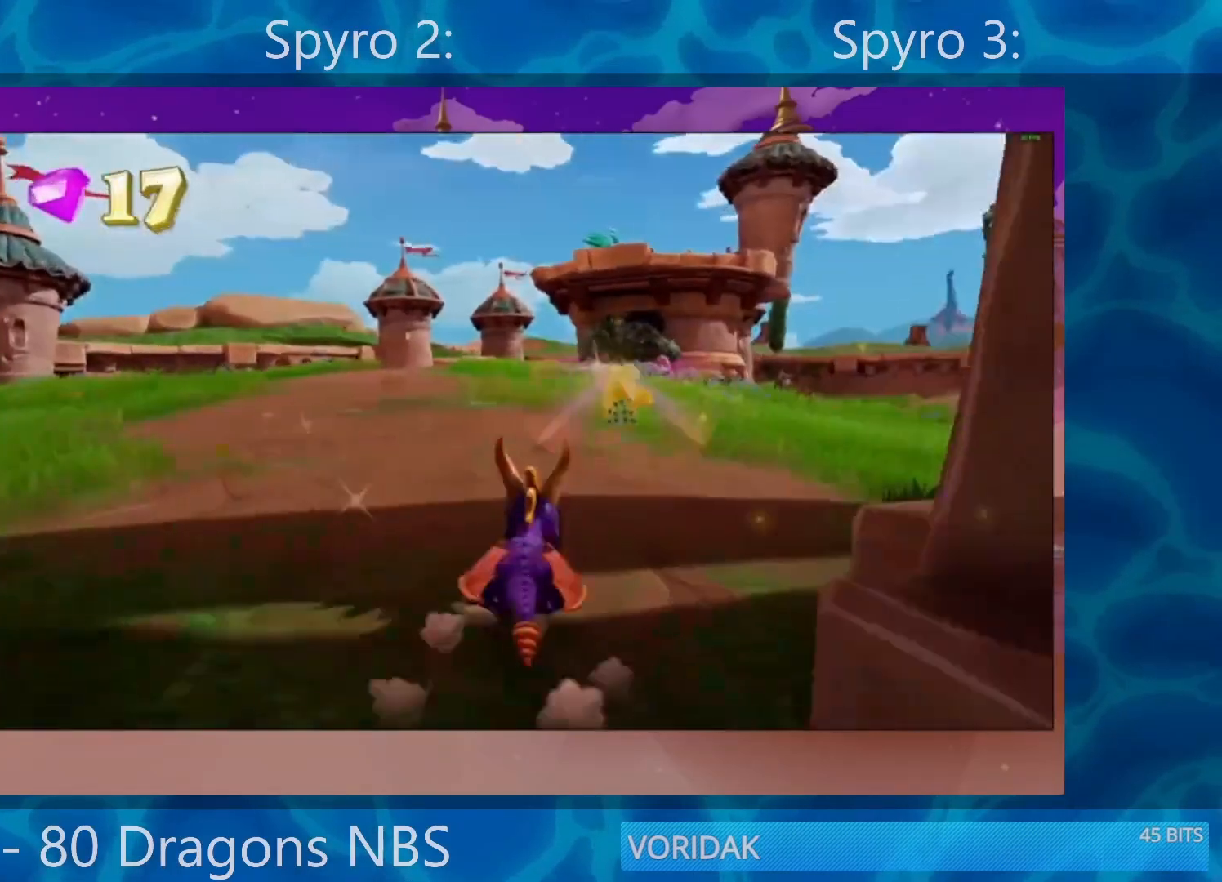
{"buttons": ["SQUARE"], "left_stick": "center", "right_stick": "center", "events": [[117, "left_stick", "center"], [367, "left_stick", "left"], [467, "left_stick", "center"]]}
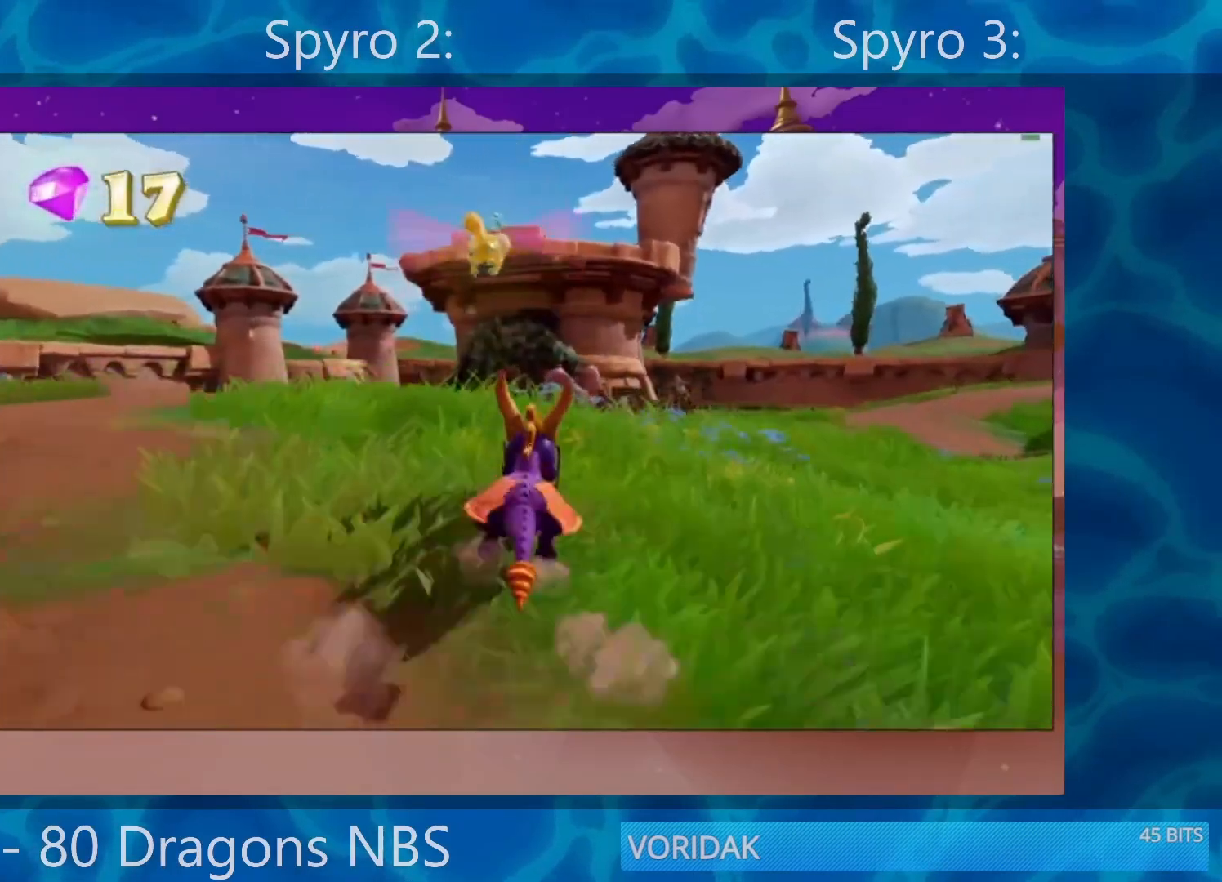
{"buttons": ["SQUARE"], "left_stick": "center", "right_stick": "center", "events": []}
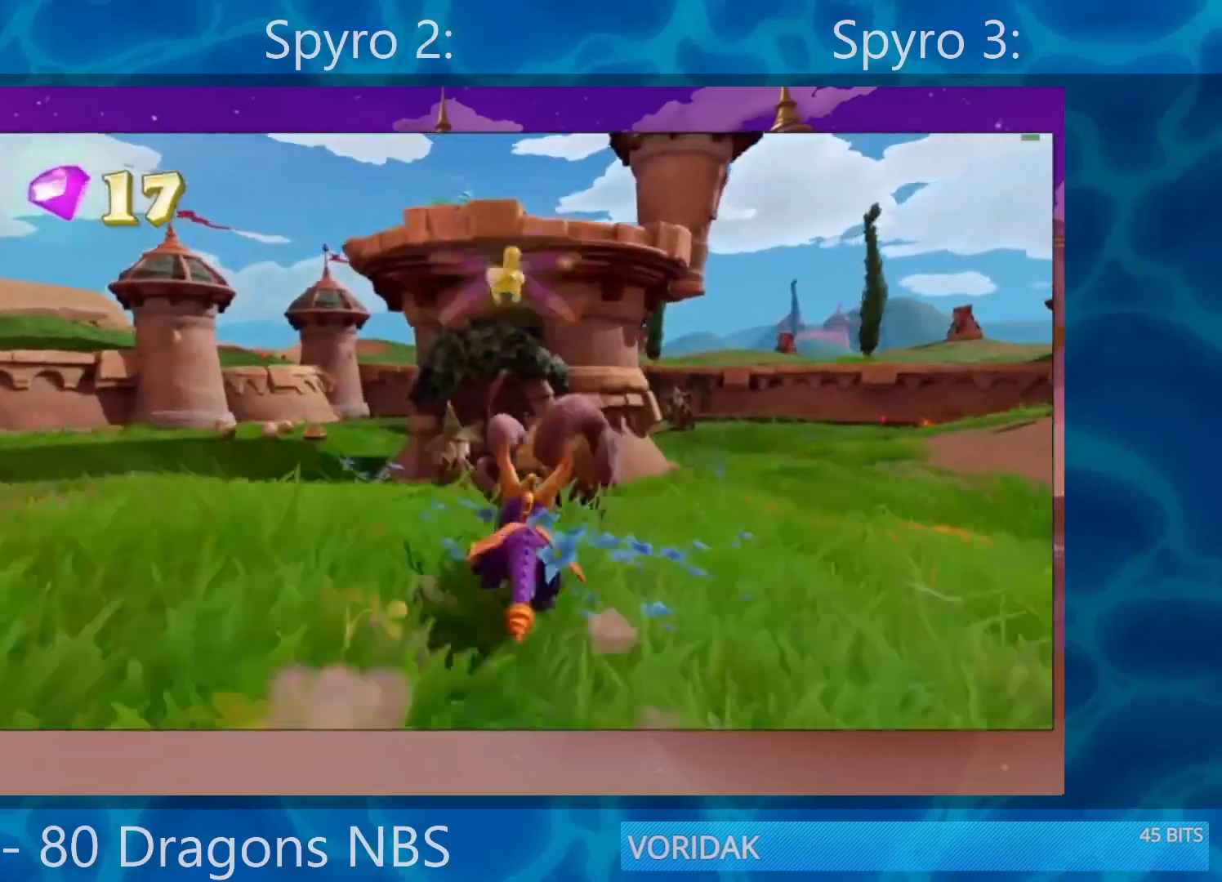
{"buttons": ["SQUARE"], "left_stick": "center", "right_stick": "center", "events": [[67, "left_stick", "left"], [200, "left_stick", "center"]]}
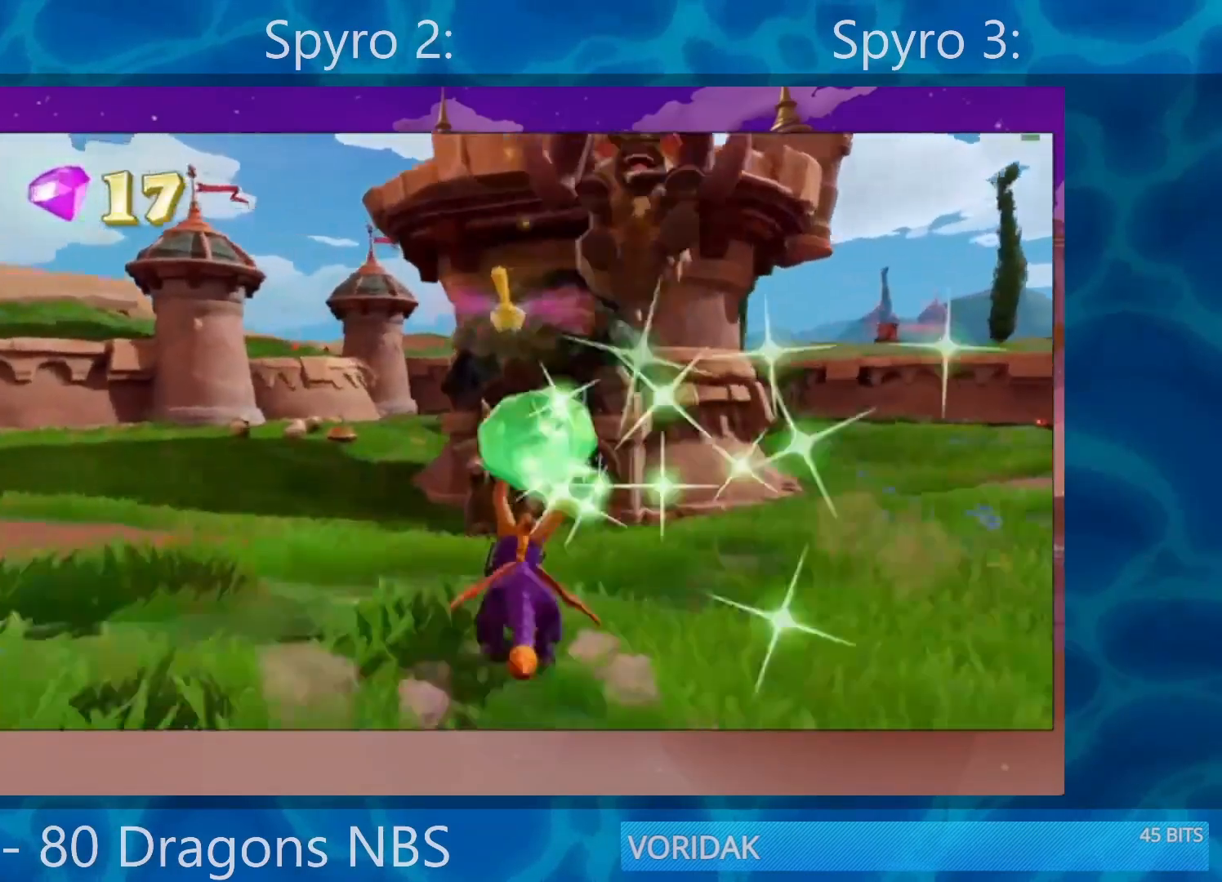
{"buttons": ["SQUARE"], "left_stick": "center", "right_stick": "center", "events": [[367, "left_stick", "right"], [467, "left_stick", "center"]]}
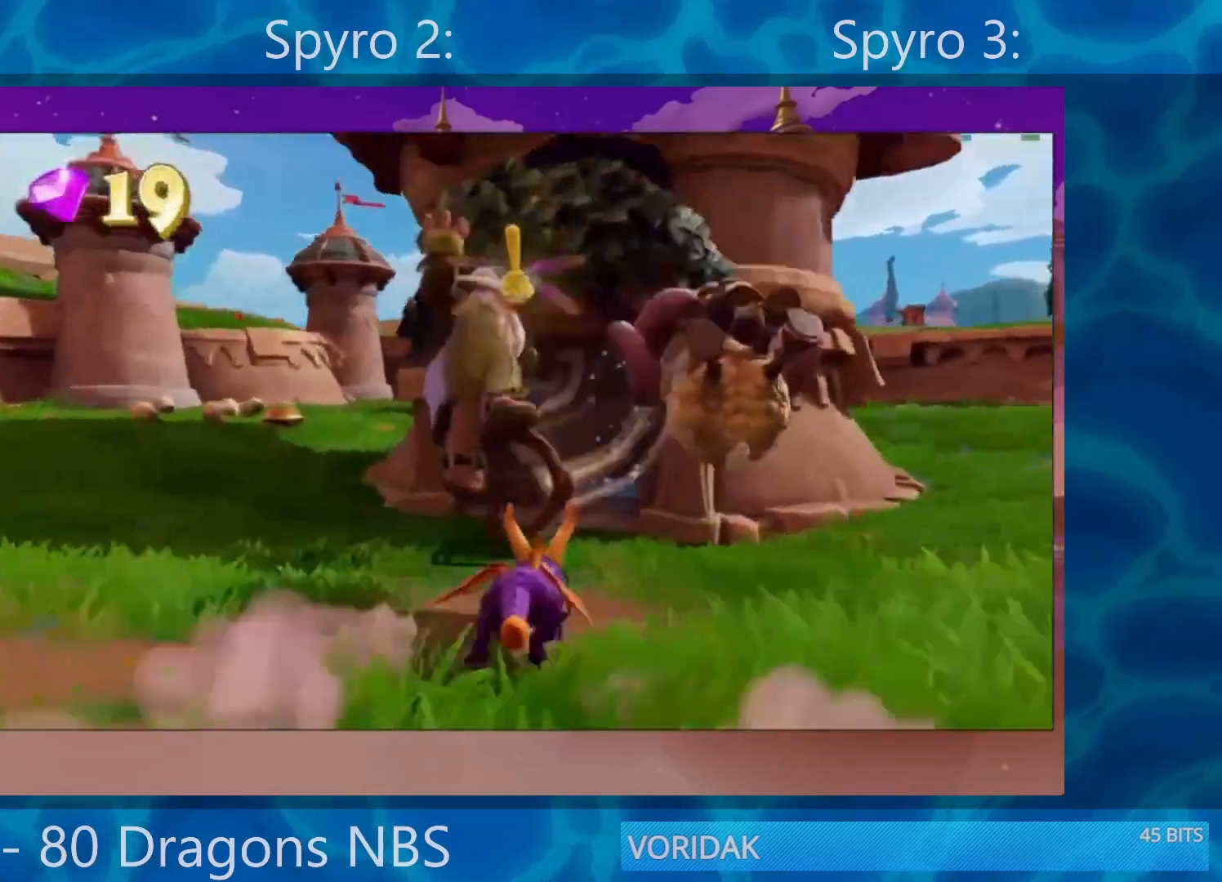
{"buttons": ["SQUARE"], "left_stick": "right", "right_stick": "center", "events": [[400, "left_stick", "right"]]}
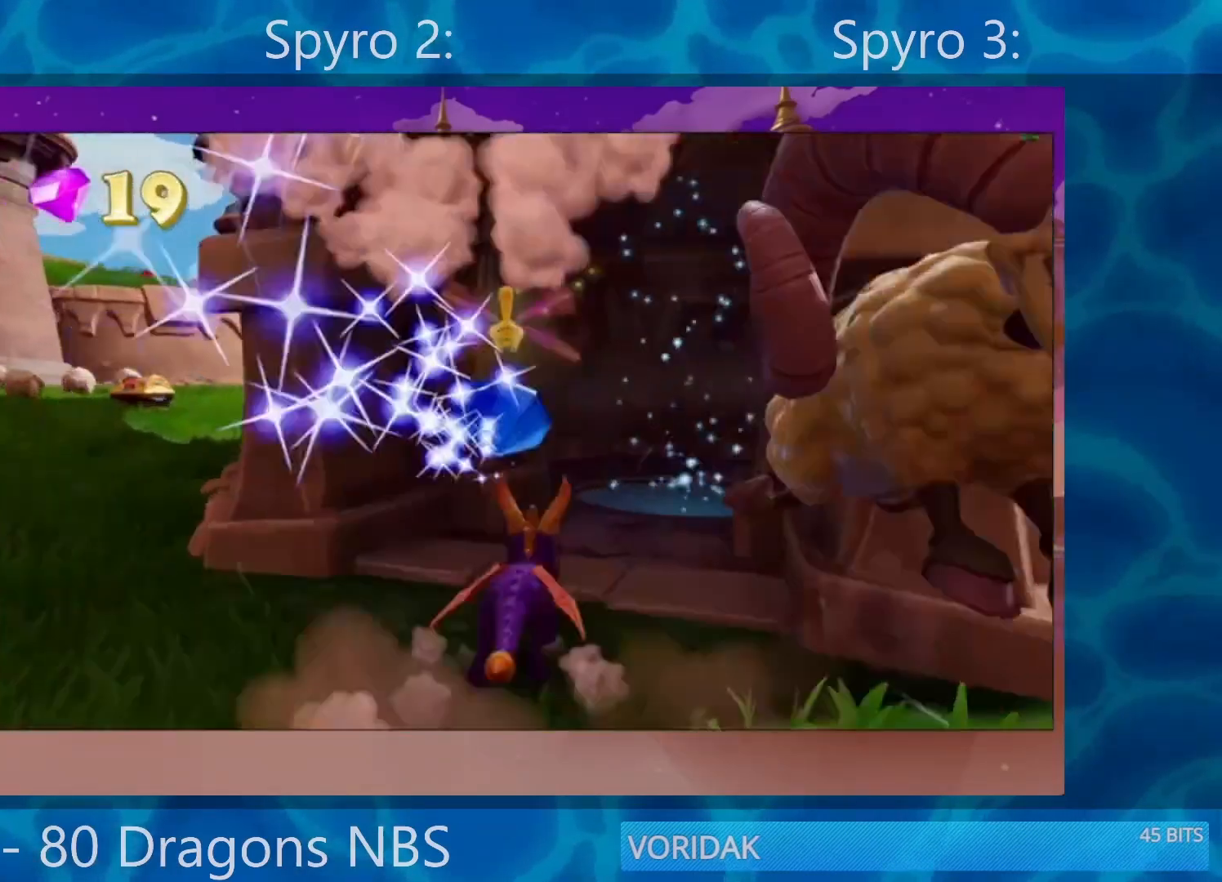
{"buttons": [], "left_stick": "center", "right_stick": "center", "events": [[150, "left_stick", "center"], [183, "CROSS", "down"], [283, "left_stick", "right"], [417, "CROSS", "up"], [450, "left_stick", "center"], [483, "SQUARE", "up"]]}
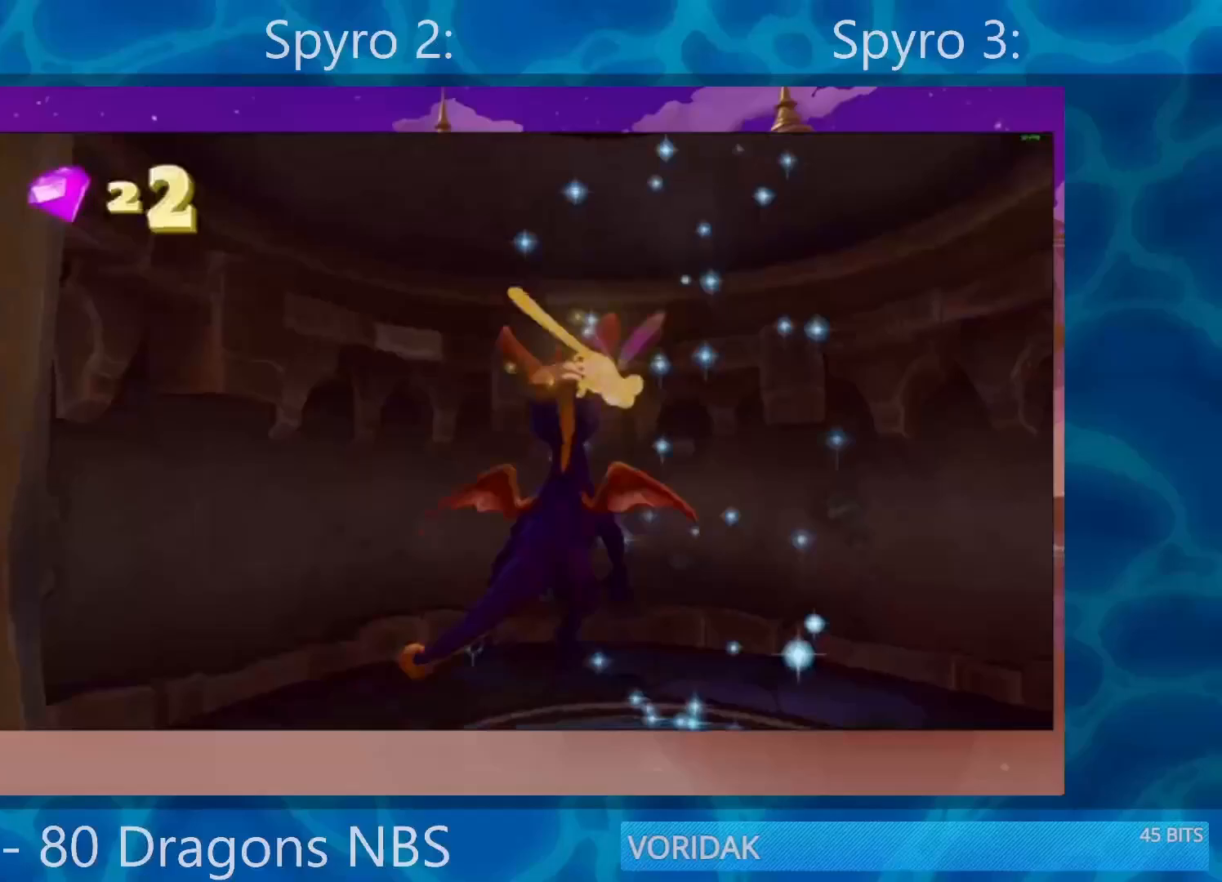
{"buttons": [], "left_stick": "left", "right_stick": "center", "events": [[450, "left_stick", "left"]]}
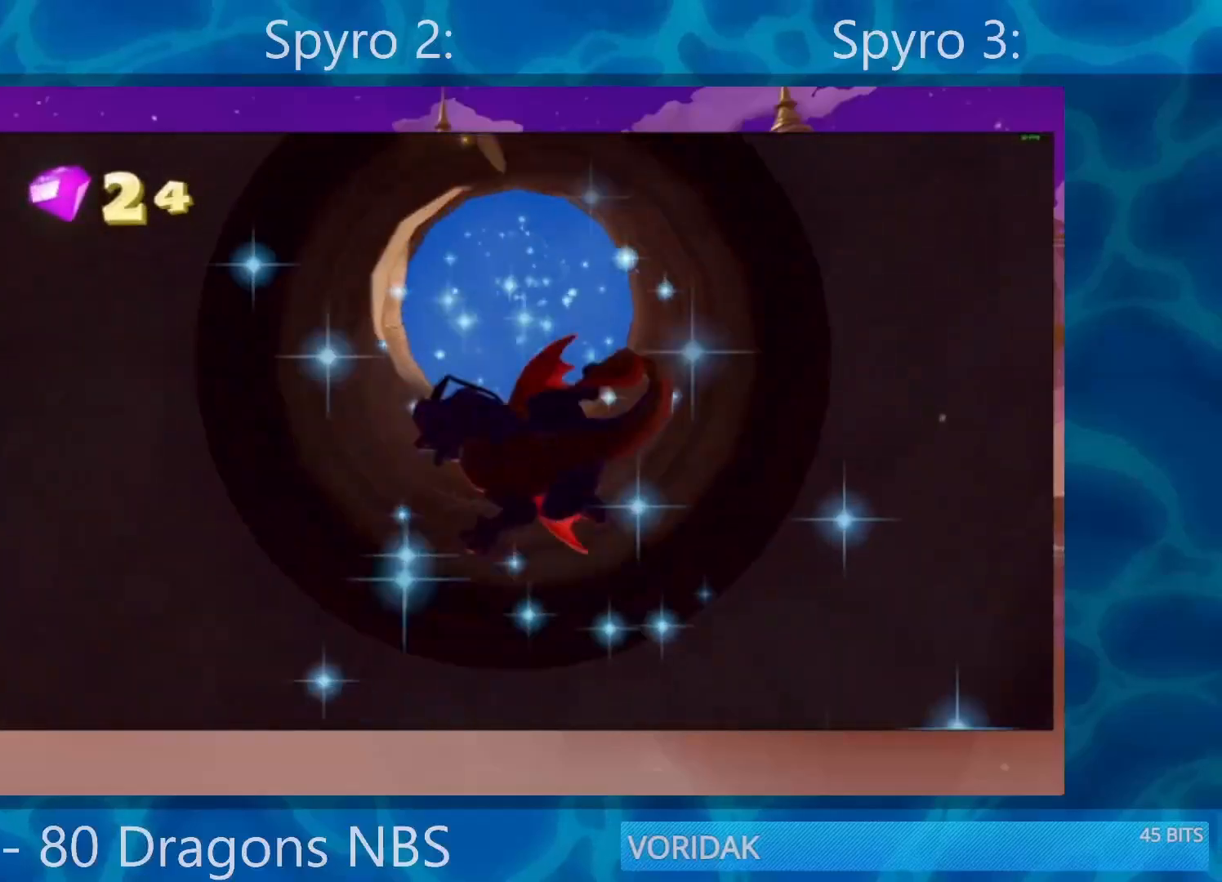
{"buttons": [], "left_stick": "left", "right_stick": "center", "events": []}
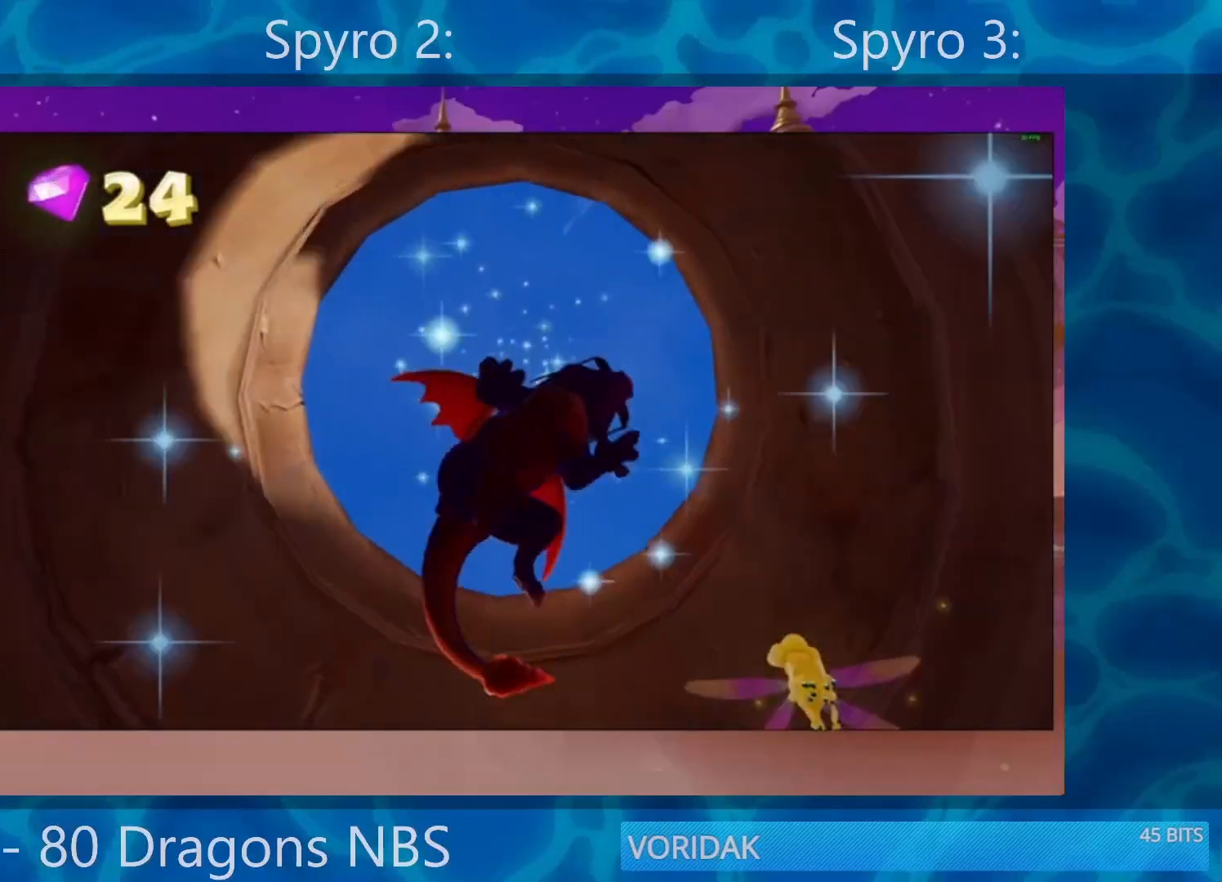
{"buttons": [], "left_stick": "left", "right_stick": "center", "events": []}
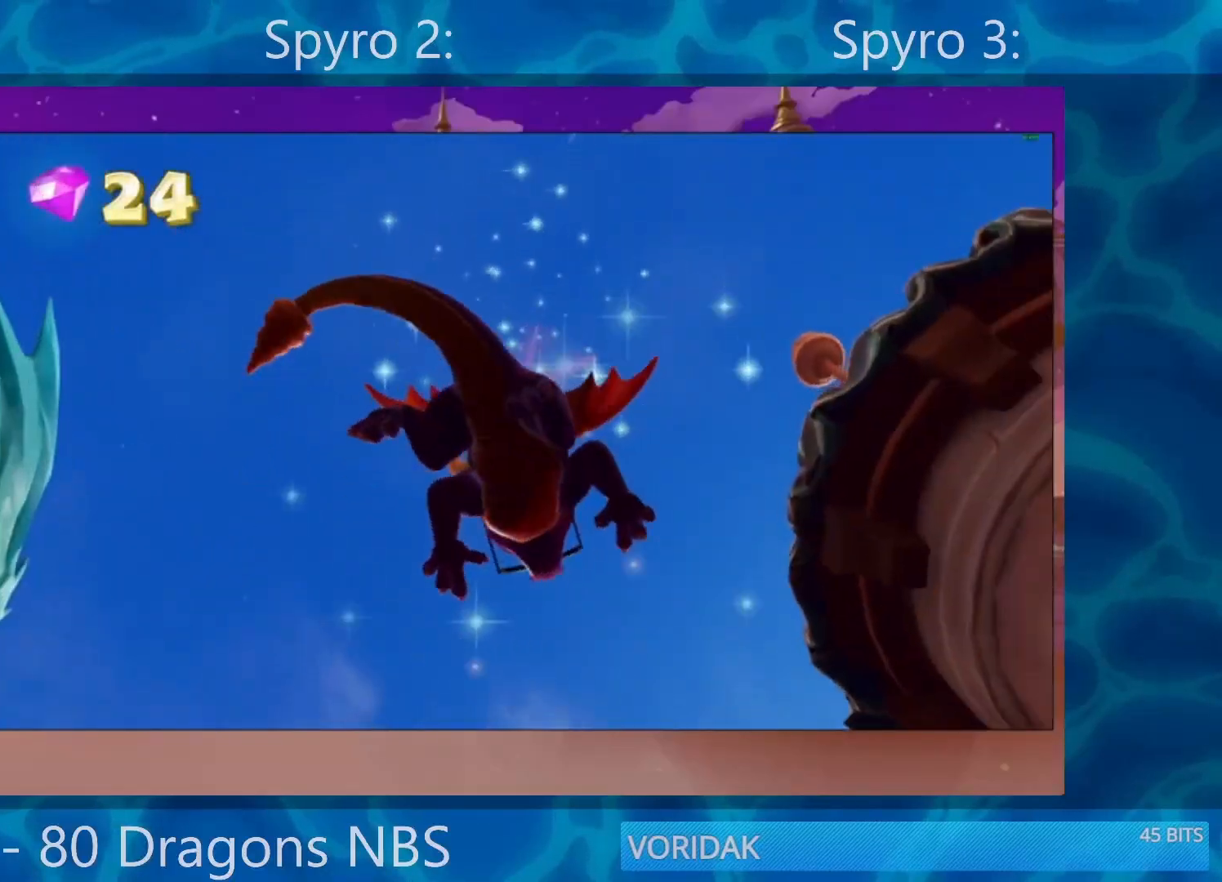
{"buttons": ["SQUARE"], "left_stick": "left", "right_stick": "center", "events": [[433, "SQUARE", "down"]]}